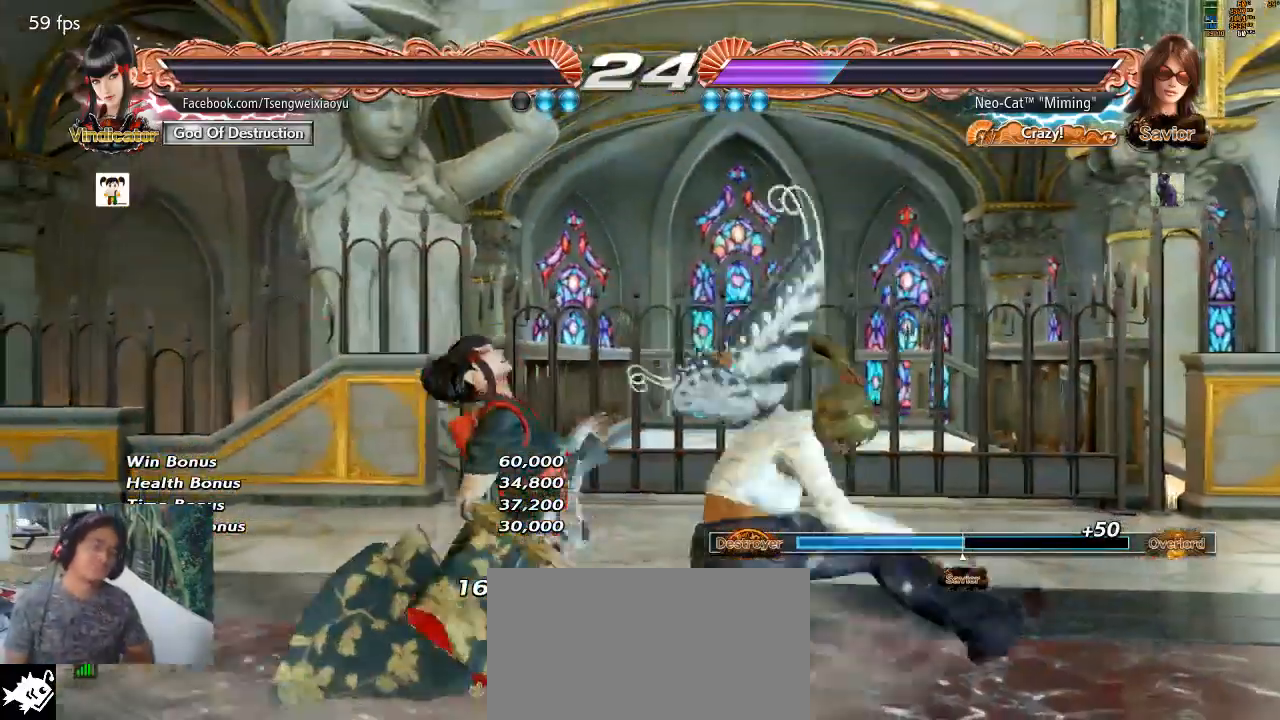
Gameplay with a controller (arcade stick); each line is a JSON object with the inputs held at the frame after it. "events" lists button and stick changes between this image and that frame as [ms after this image, input, new state], when the widget could be followed in between. Not read: L3 R3.
{"buttons": [], "left_stick": "center", "events": []}
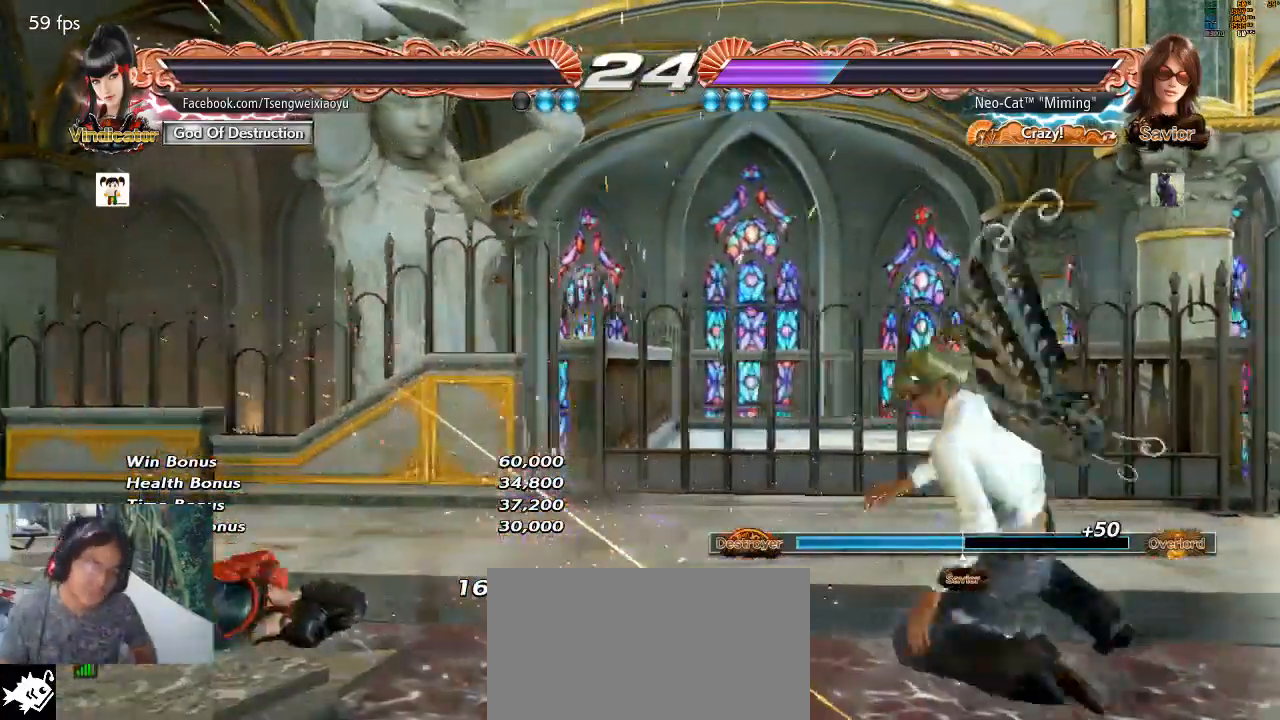
{"buttons": [], "left_stick": "center", "events": [[67, "CROSS", "down"], [133, "CROSS", "up"], [200, "START", "down"], [233, "CROSS", "down"], [300, "START", "up"], [333, "CROSS", "up"], [400, "CROSS", "down"], [400, "START", "down"], [433, "CROSS", "up"], [467, "START", "up"]]}
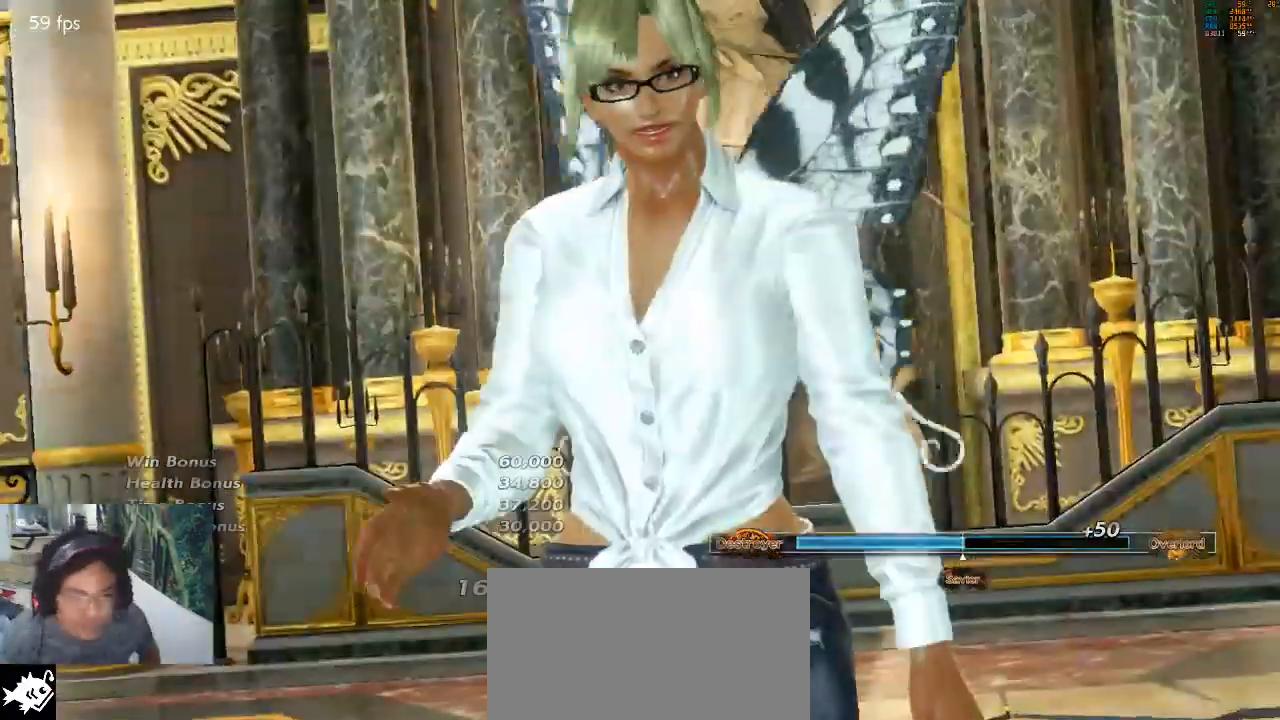
{"buttons": ["START"], "left_stick": "center", "events": [[67, "CROSS", "down"], [100, "START", "down"], [133, "CROSS", "up"], [200, "START", "up"], [233, "CROSS", "down"], [300, "START", "down"], [400, "START", "up"], [467, "CROSS", "up"], [500, "START", "down"]]}
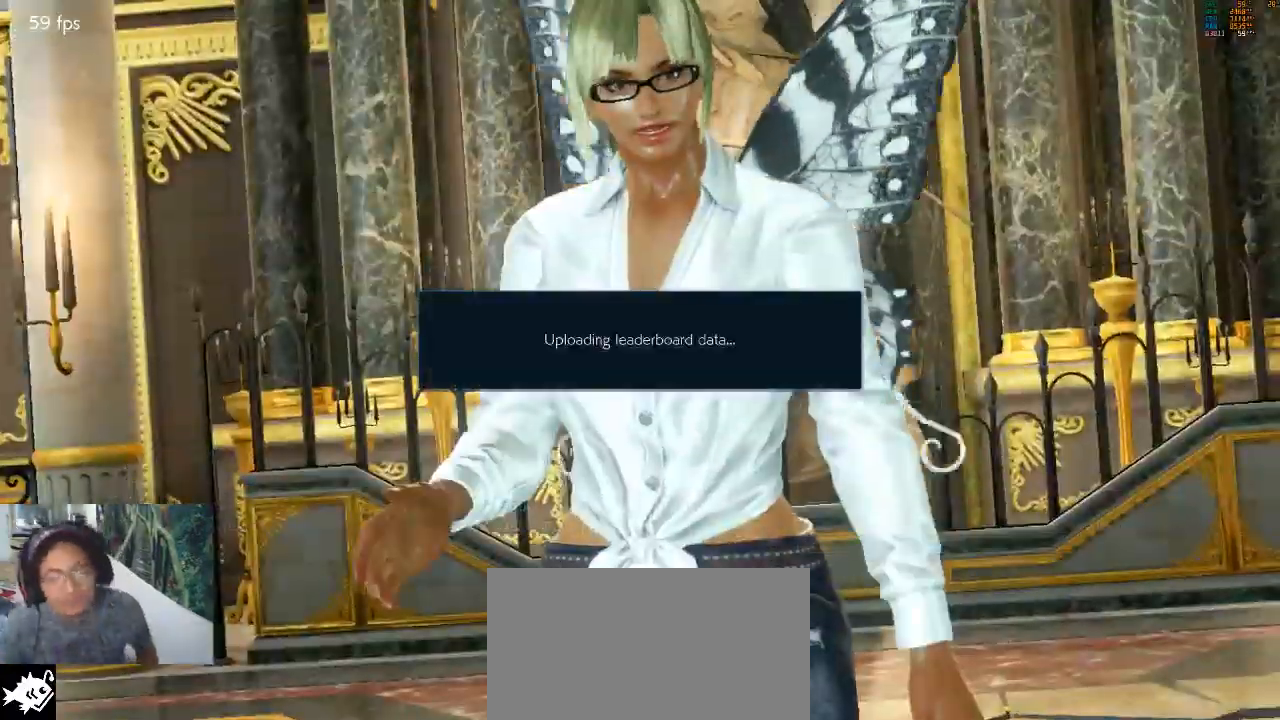
{"buttons": [], "left_stick": "center", "events": [[33, "CROSS", "down"], [67, "START", "up"], [133, "CROSS", "up"], [167, "START", "down"], [233, "CROSS", "down"], [267, "START", "up"], [333, "CROSS", "up"], [400, "CROSS", "down"], [400, "START", "down"], [500, "CROSS", "up"], [500, "START", "up"]]}
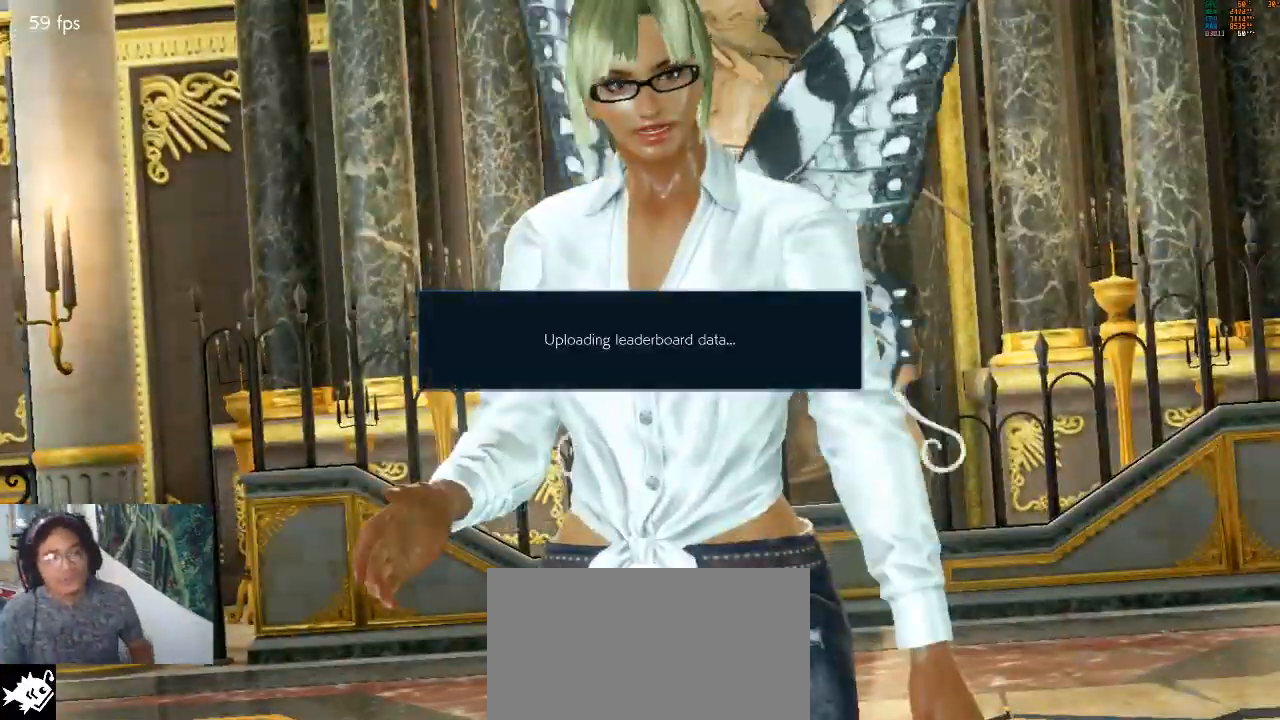
{"buttons": ["START"], "left_stick": "center", "events": [[67, "CROSS", "down"], [67, "START", "down"], [167, "CROSS", "up"], [200, "START", "up"], [233, "CROSS", "down"], [267, "START", "down"], [333, "CROSS", "up"], [333, "START", "up"], [400, "CROSS", "down"], [433, "START", "down"], [467, "CROSS", "up"]]}
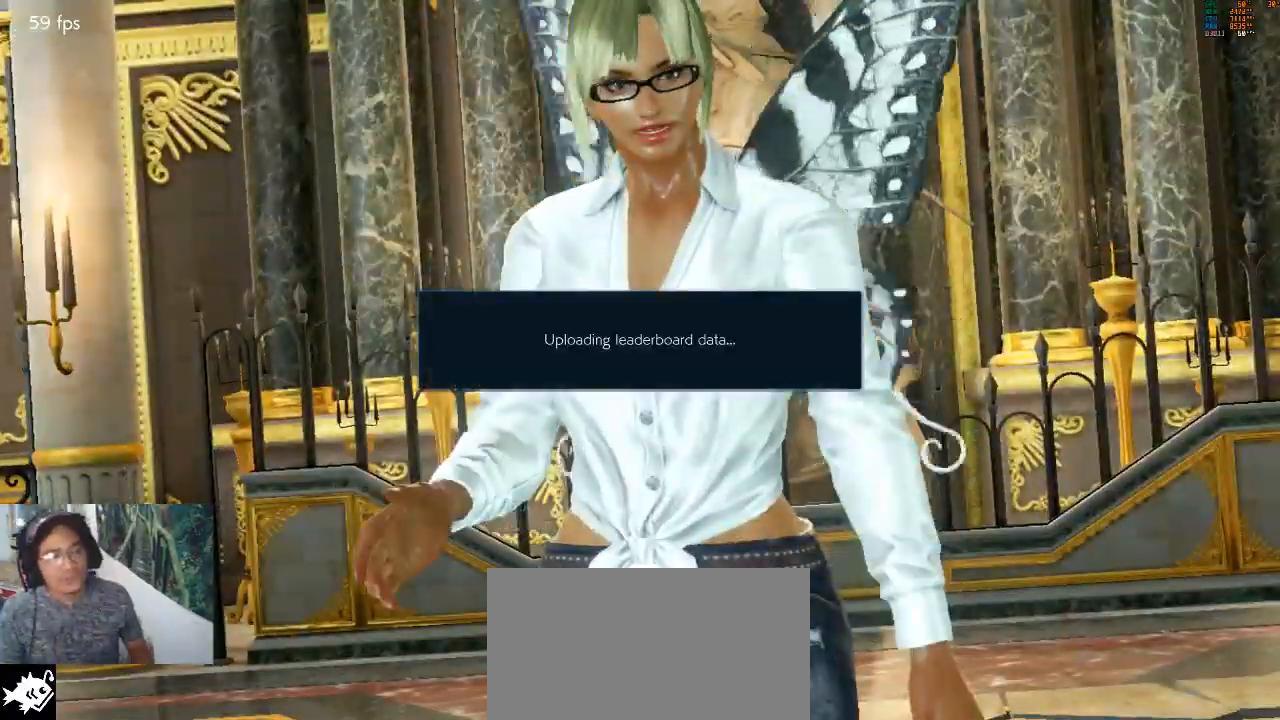
{"buttons": ["CROSS"], "left_stick": "center", "events": [[33, "CROSS", "down"], [33, "START", "up"], [133, "START", "down"], [167, "CROSS", "up"], [233, "CROSS", "down"], [233, "START", "up"], [367, "CROSS", "up"], [367, "START", "down"], [433, "CROSS", "down"], [433, "START", "up"]]}
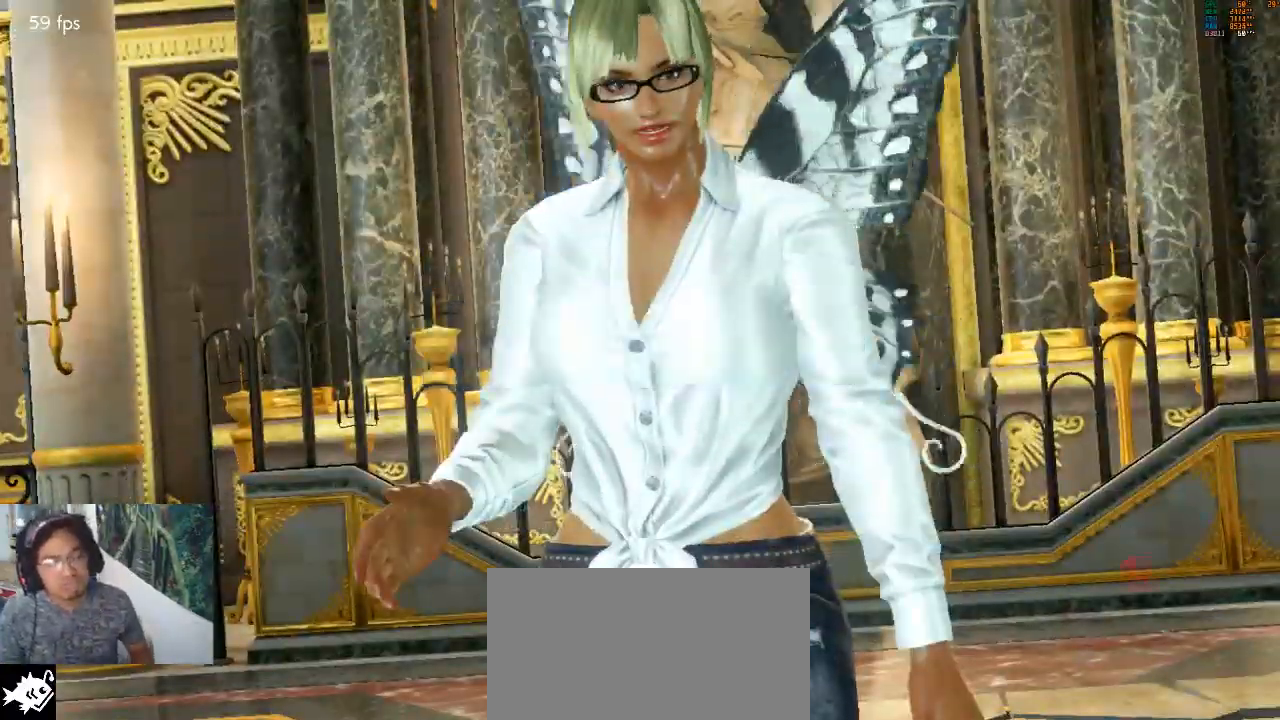
{"buttons": ["CROSS"], "left_stick": "center", "events": [[33, "START", "down"], [67, "CROSS", "up"], [100, "CROSS", "down"], [100, "START", "up"], [233, "CROSS", "up"], [233, "START", "down"], [300, "CROSS", "down"], [300, "START", "up"], [333, "START", "down"], [400, "CROSS", "up"], [433, "START", "up"], [467, "CROSS", "down"]]}
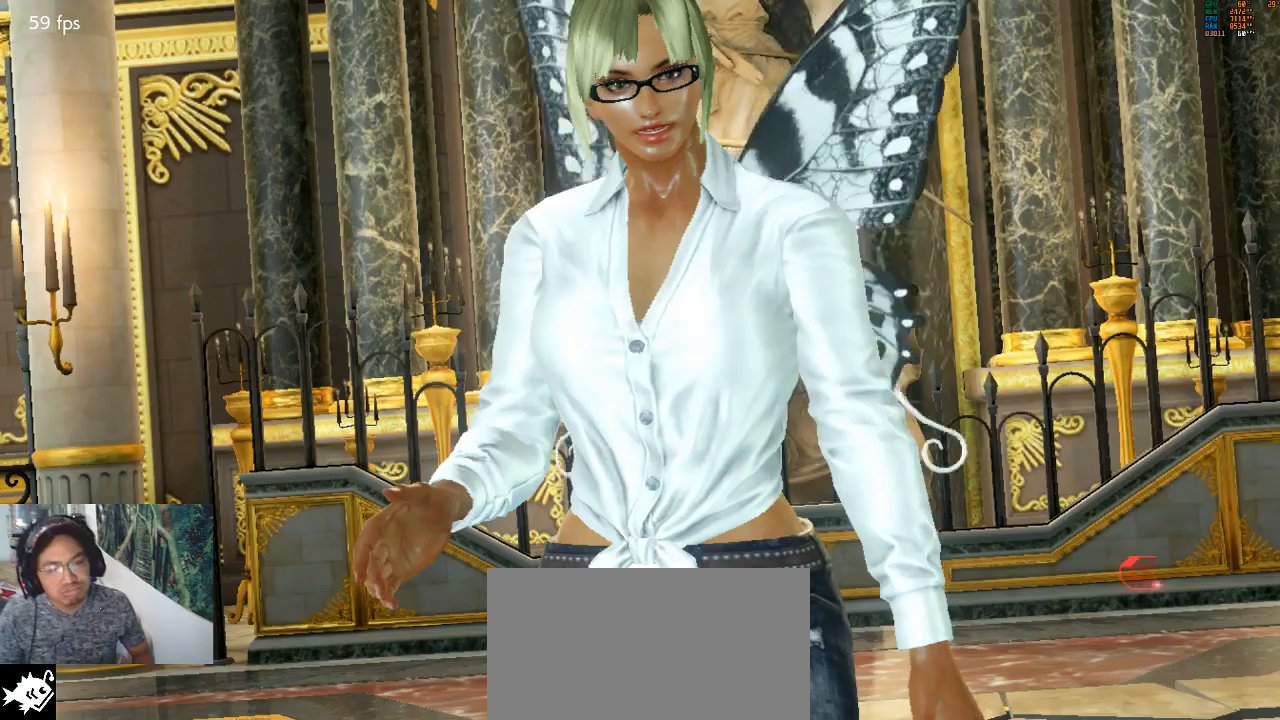
{"buttons": ["CROSS", "START"], "left_stick": "center", "events": [[33, "START", "down"], [67, "CROSS", "up"], [100, "START", "up"], [167, "CROSS", "down"], [200, "START", "down"], [233, "CROSS", "up"], [233, "START", "up"], [333, "CROSS", "down"], [333, "START", "down"], [400, "CROSS", "up"], [400, "START", "up"], [467, "START", "down"], [500, "CROSS", "down"]]}
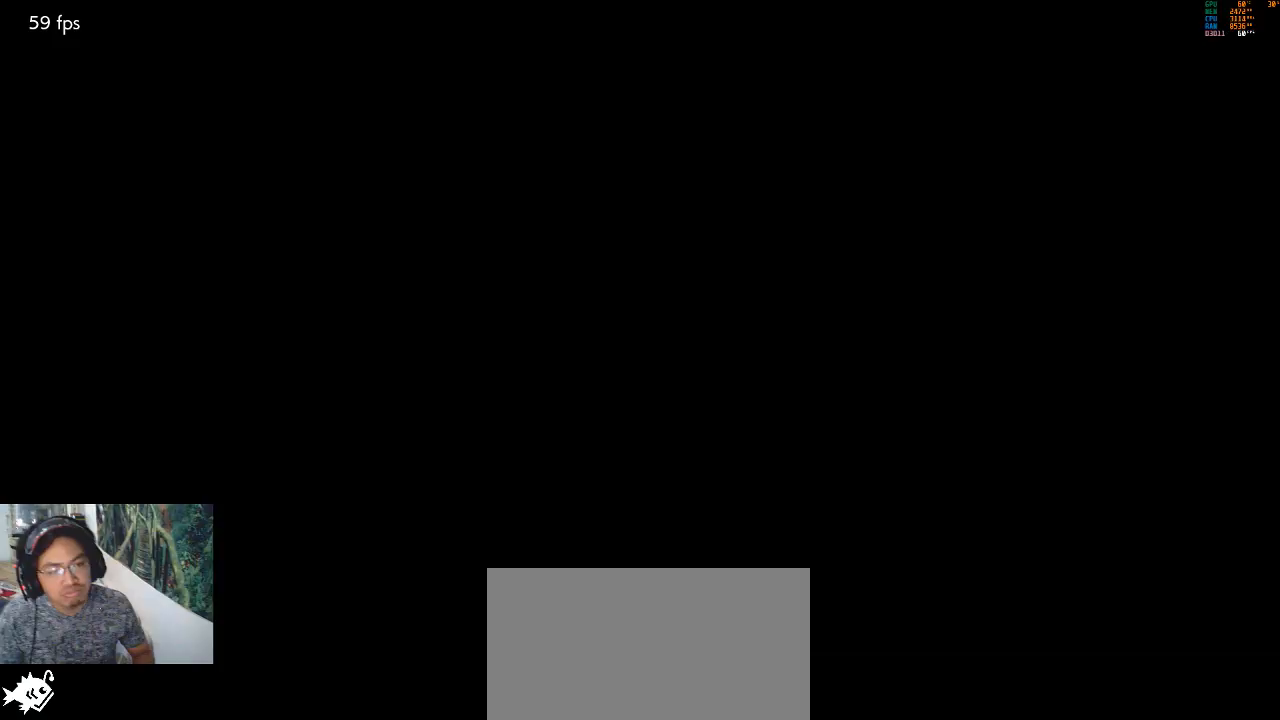
{"buttons": ["CROSS"], "left_stick": "center", "events": [[33, "START", "up"], [67, "CROSS", "up"], [100, "CROSS", "down"], [100, "START", "down"], [133, "START", "up"], [200, "CROSS", "up"], [267, "START", "down"], [300, "CROSS", "down"], [333, "CROSS", "up"], [400, "CROSS", "down"], [467, "START", "up"]]}
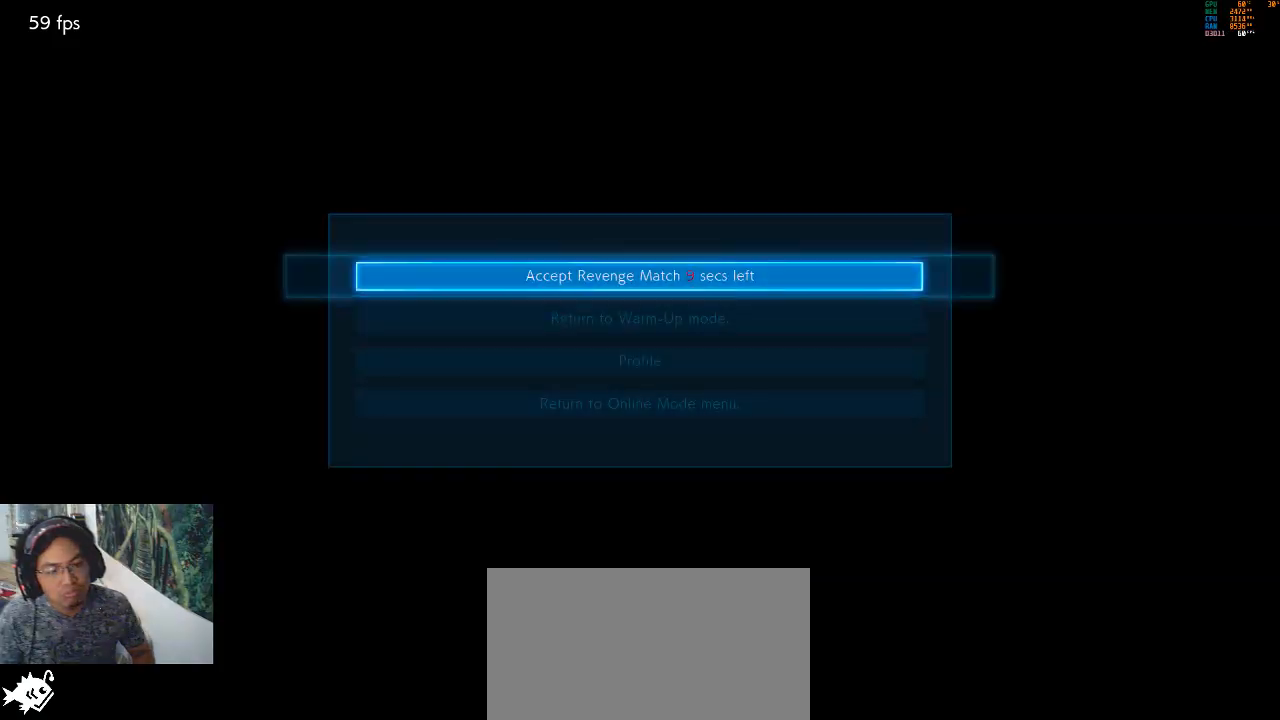
{"buttons": [], "left_stick": "center", "events": [[33, "CROSS", "up"], [33, "START", "down"], [100, "CROSS", "down"], [100, "START", "up"], [133, "CROSS", "up"], [133, "START", "down"], [200, "START", "up"], [233, "CROSS", "down"], [267, "START", "down"], [300, "CROSS", "up"], [300, "START", "up"], [367, "CROSS", "down"], [367, "START", "down"], [467, "CROSS", "up"], [467, "START", "up"]]}
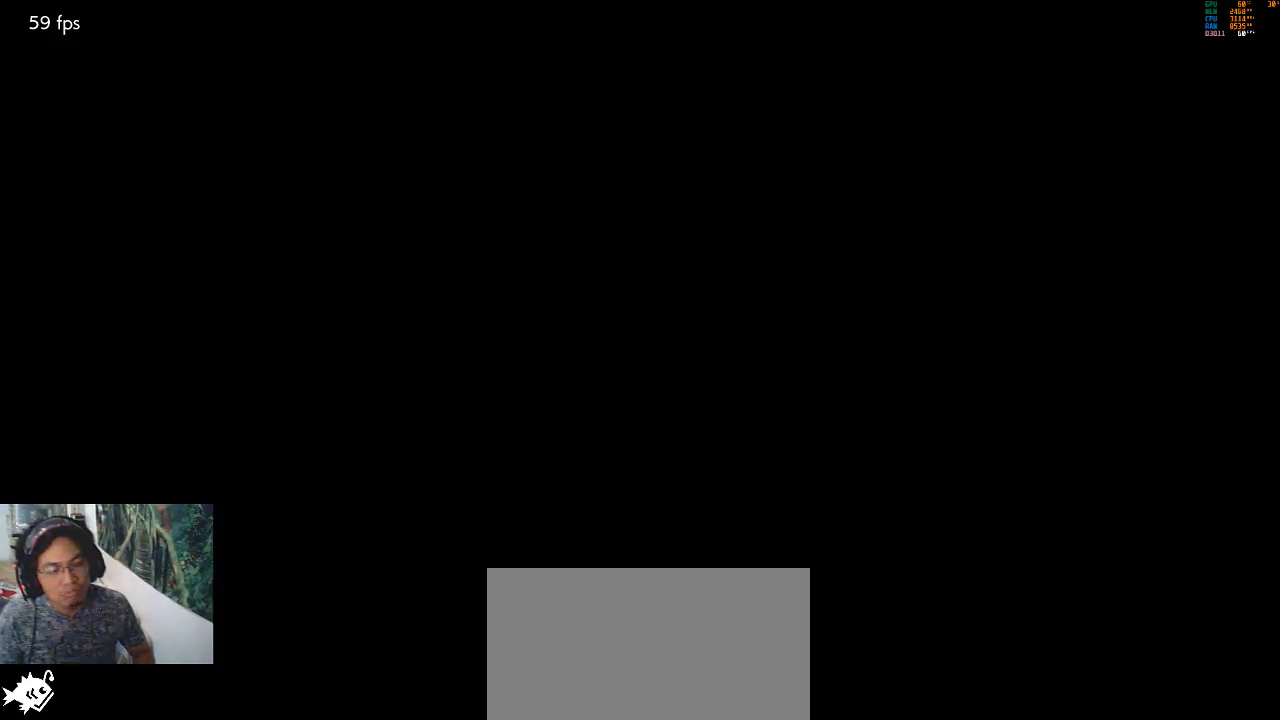
{"buttons": [], "left_stick": "center", "events": [[33, "CROSS", "down"], [33, "START", "down"], [100, "CROSS", "up"], [200, "CROSS", "down"], [267, "START", "up"], [333, "CROSS", "up"]]}
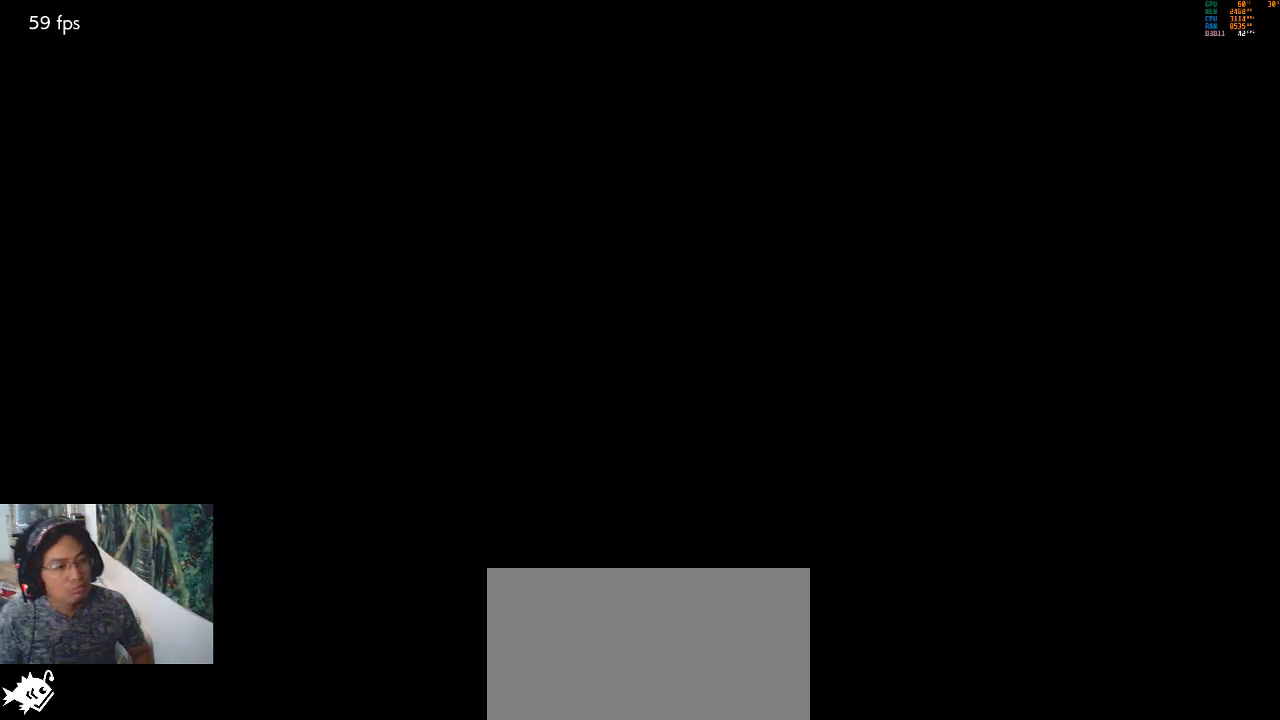
{"buttons": [], "left_stick": "center", "events": []}
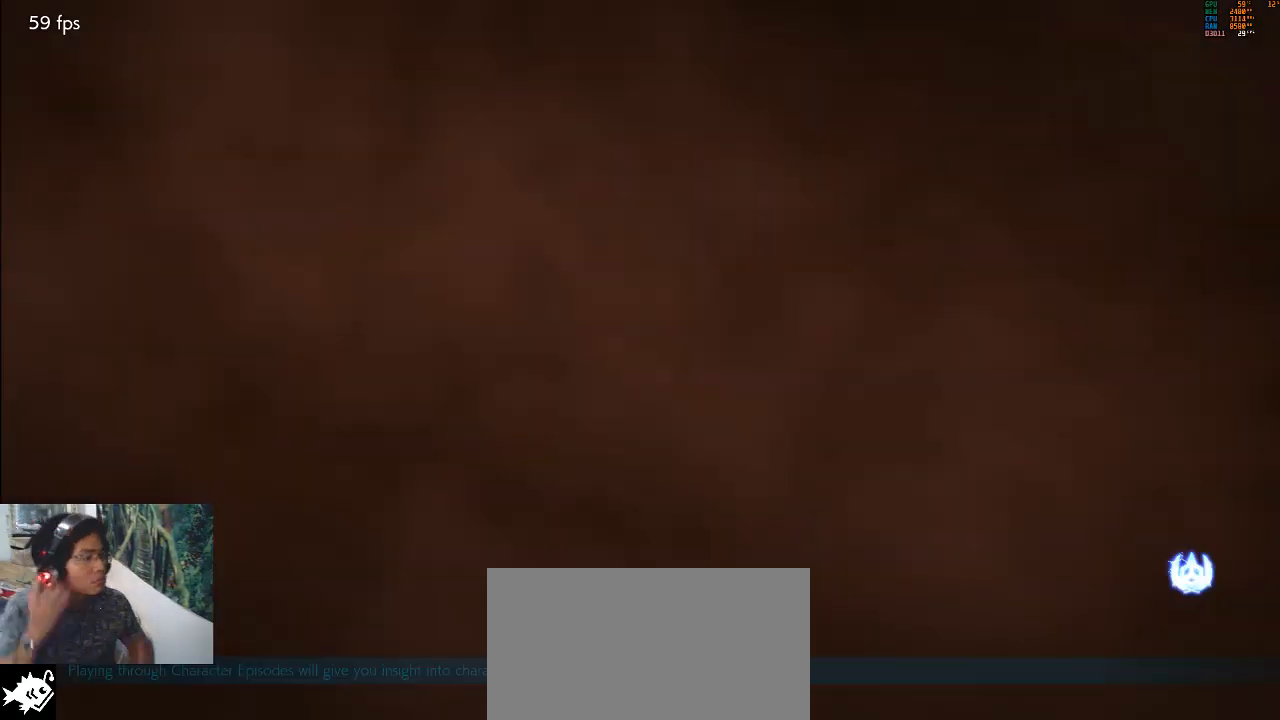
{"buttons": [], "left_stick": "center", "events": []}
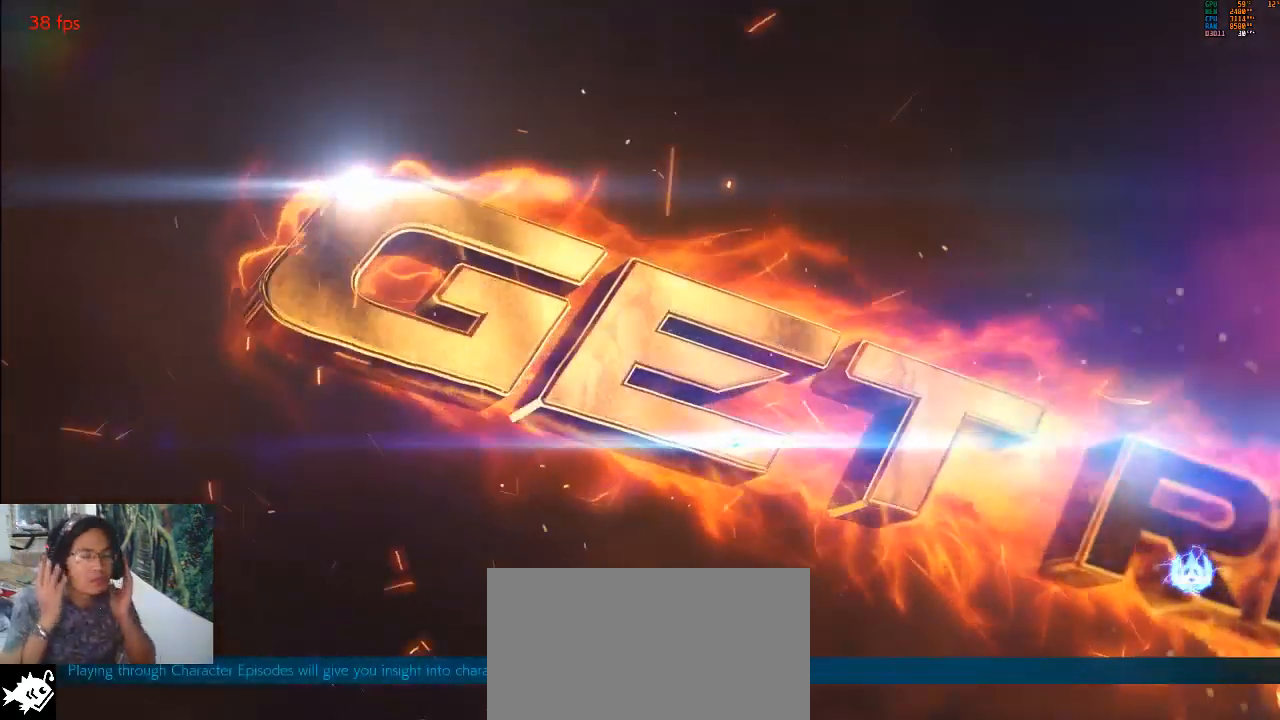
{"buttons": [], "left_stick": "center", "events": [[267, "CROSS", "down"], [433, "CROSS", "up"]]}
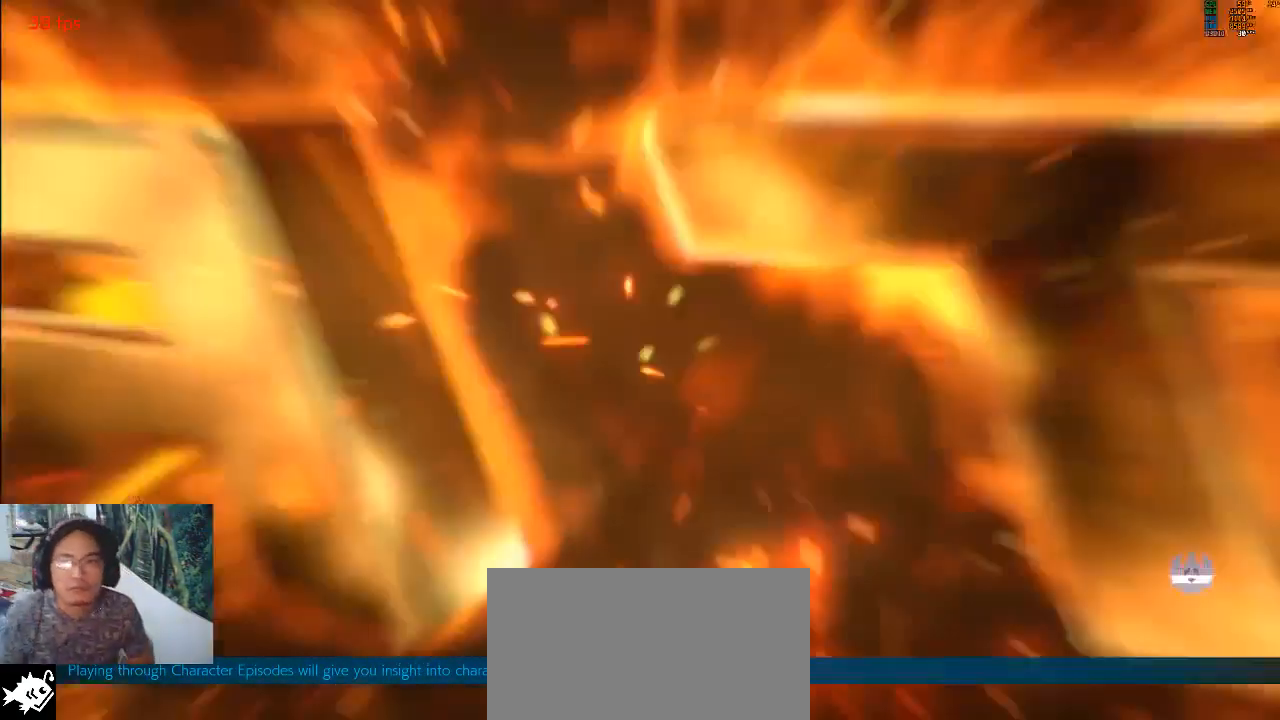
{"buttons": [], "left_stick": "center", "events": [[300, "left_stick", "down"], [433, "left_stick", "center"]]}
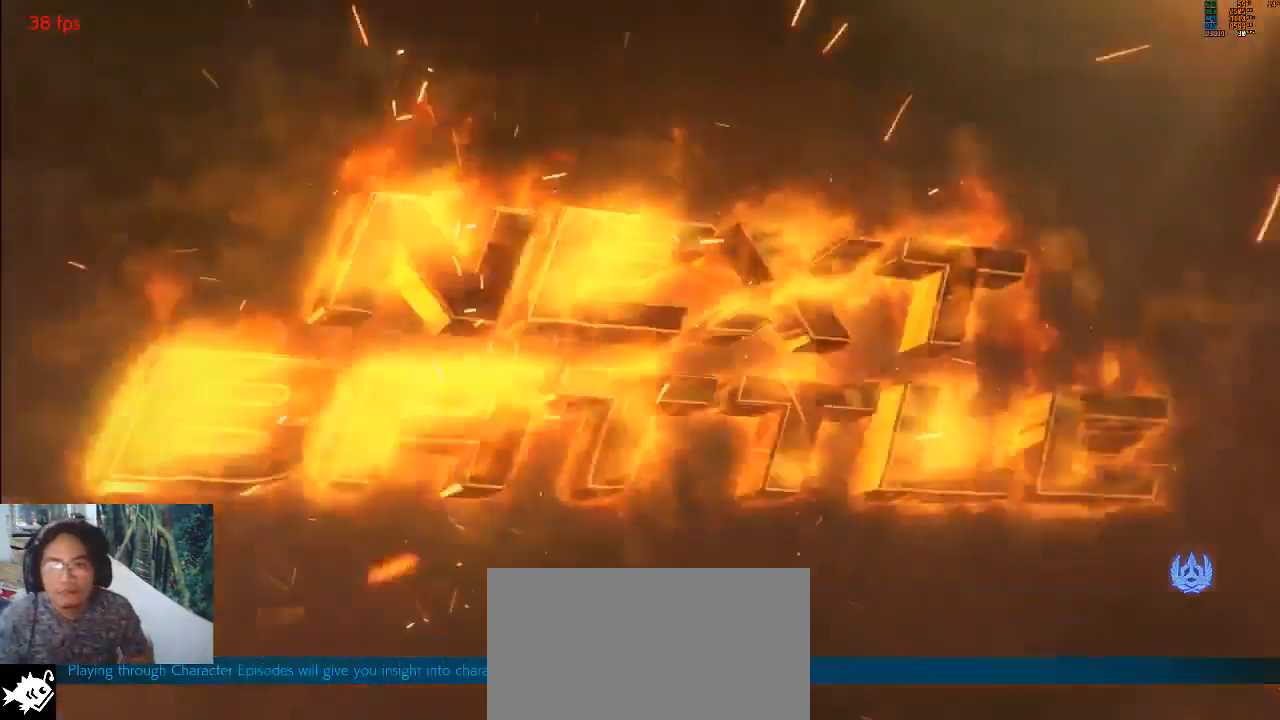
{"buttons": [], "left_stick": "center", "events": []}
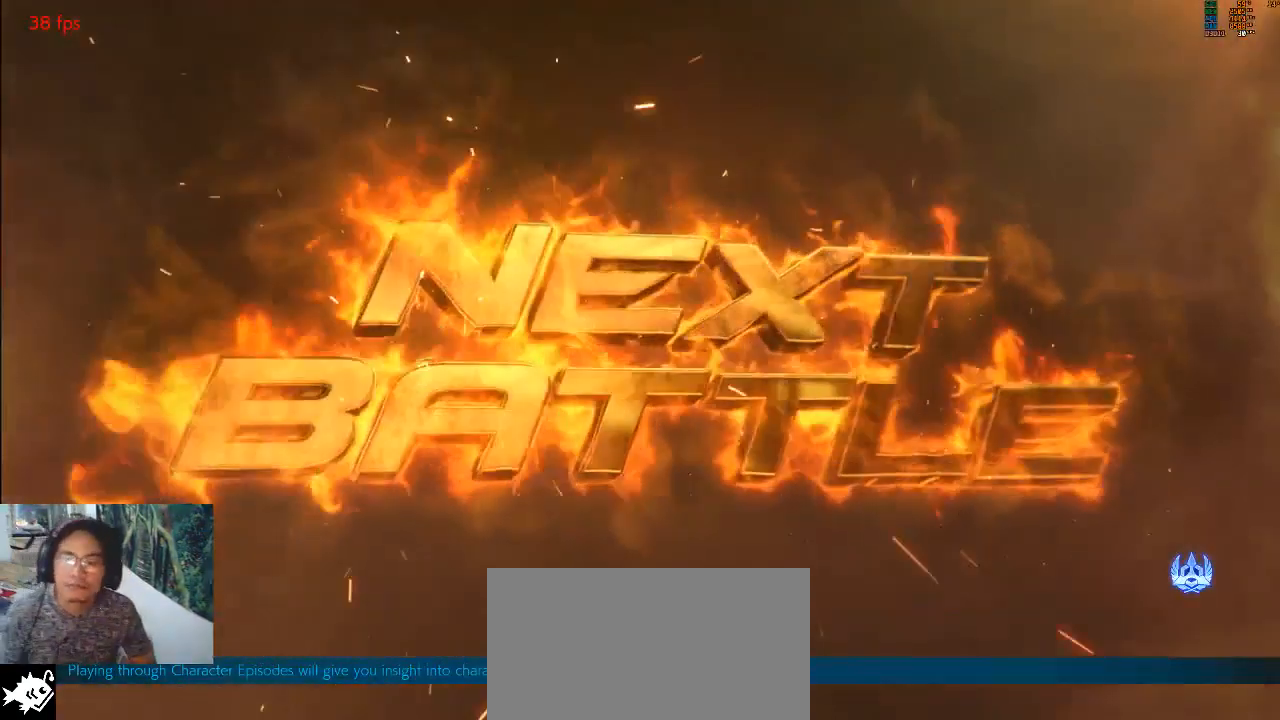
{"buttons": [], "left_stick": "center", "events": []}
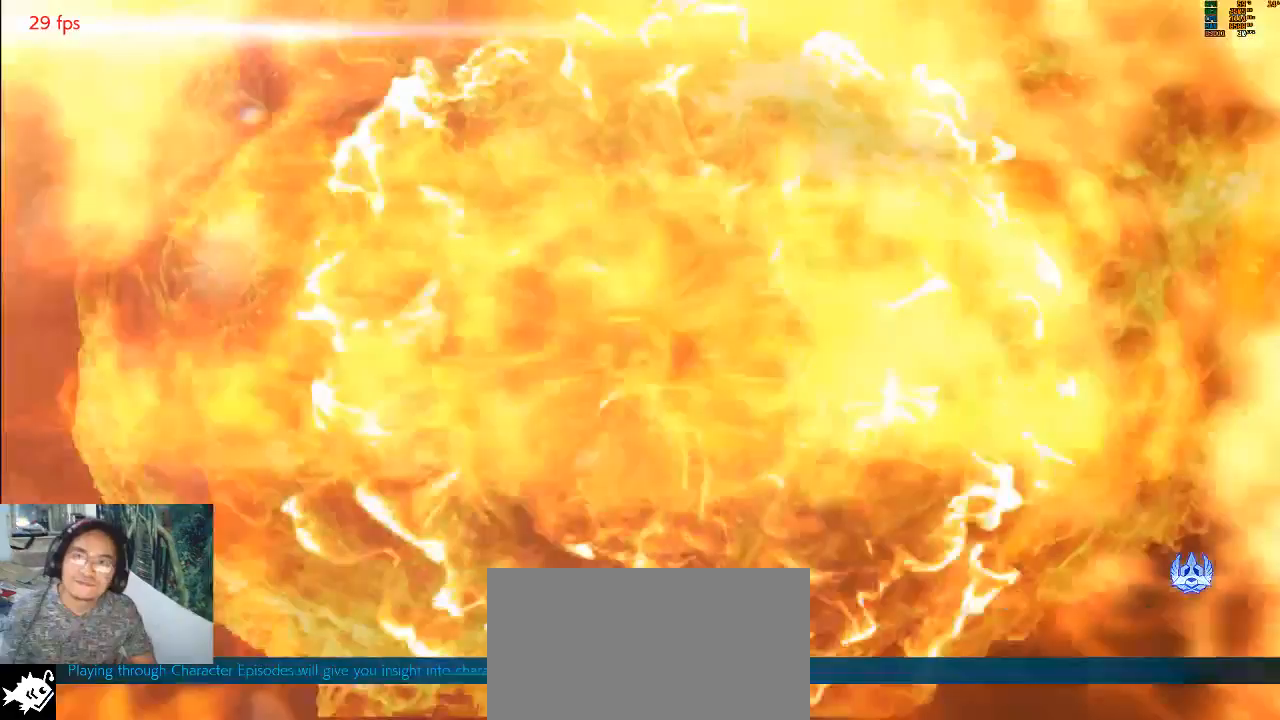
{"buttons": [], "left_stick": "center", "events": []}
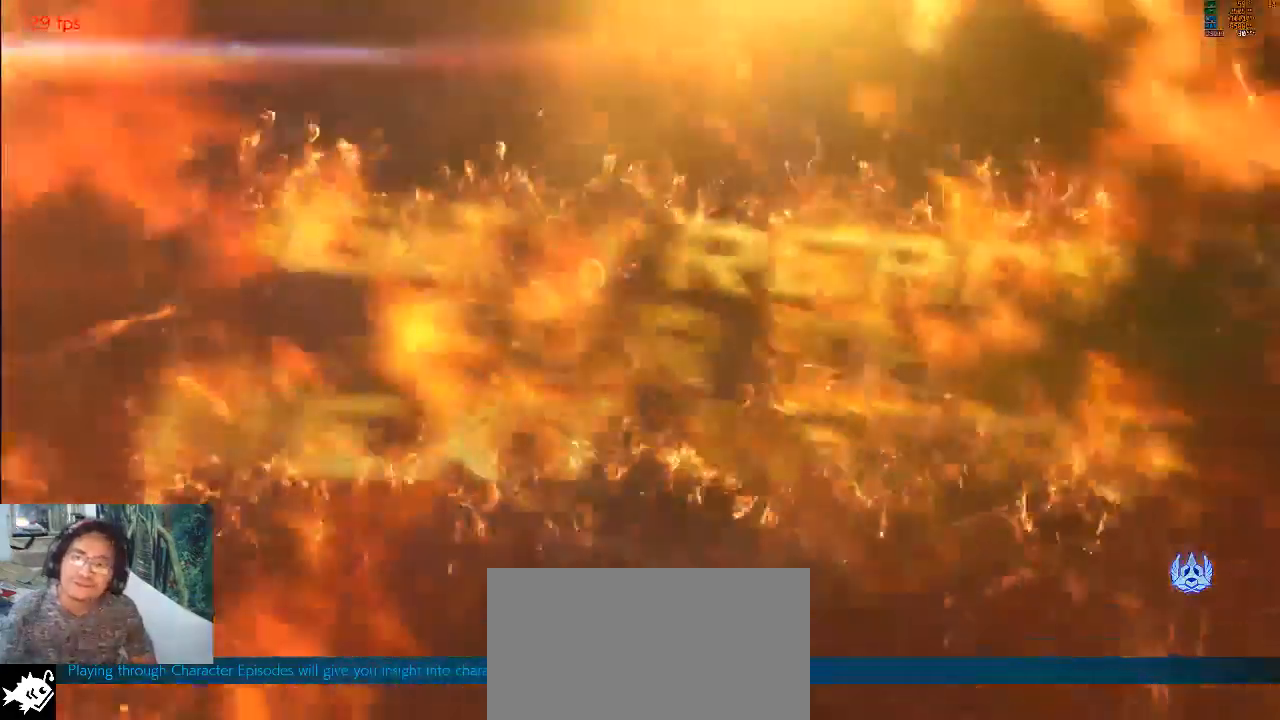
{"buttons": [], "left_stick": "center", "events": []}
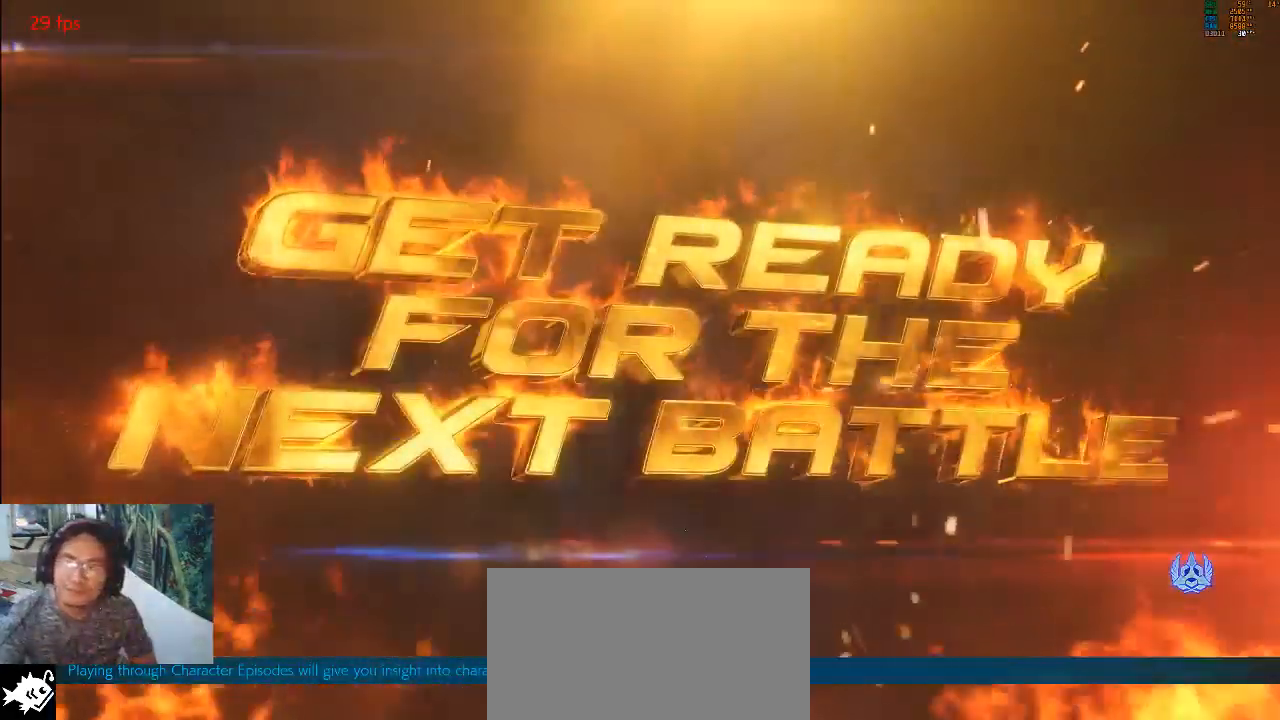
{"buttons": [], "left_stick": "center", "events": []}
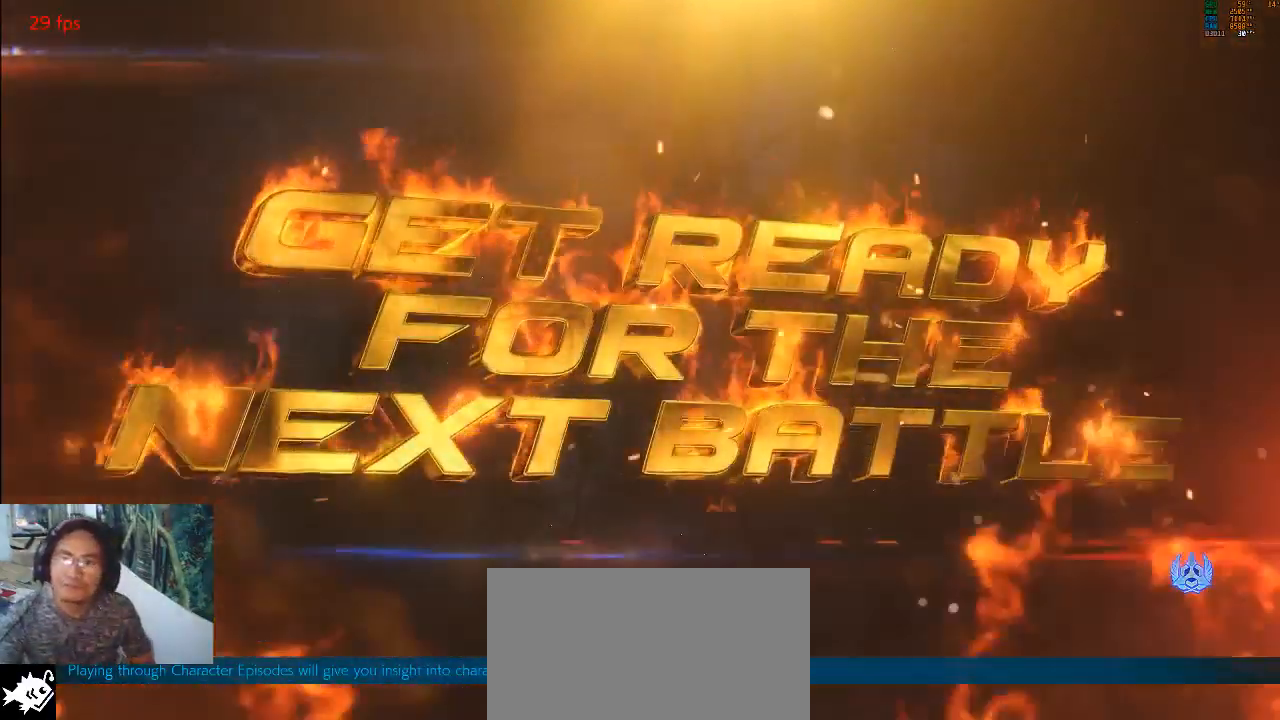
{"buttons": [], "left_stick": "center", "events": []}
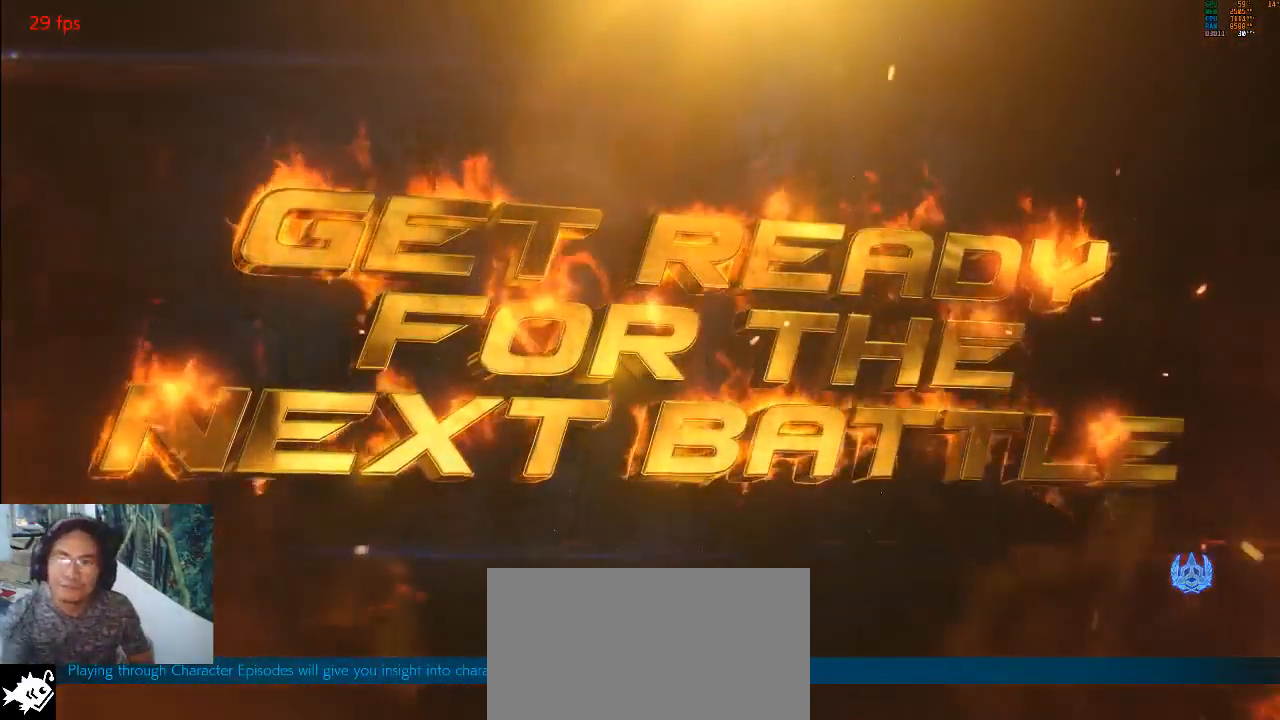
{"buttons": [], "left_stick": "center", "events": []}
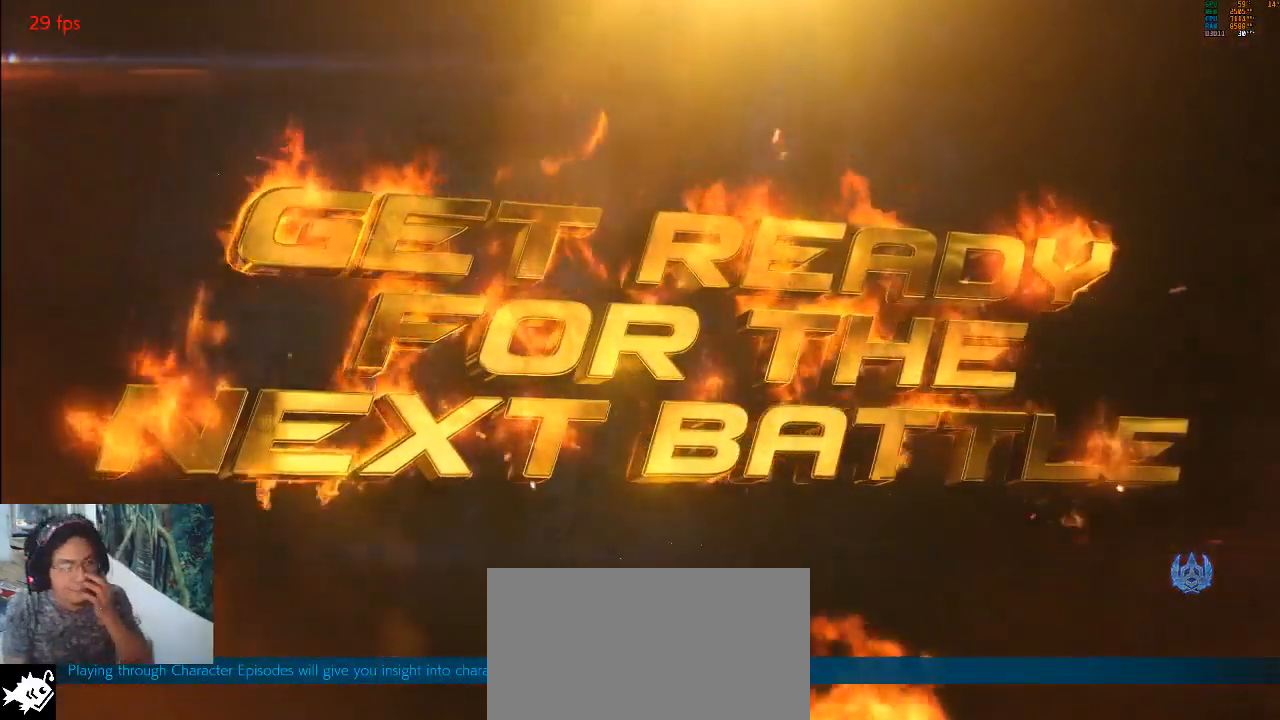
{"buttons": [], "left_stick": "center", "events": []}
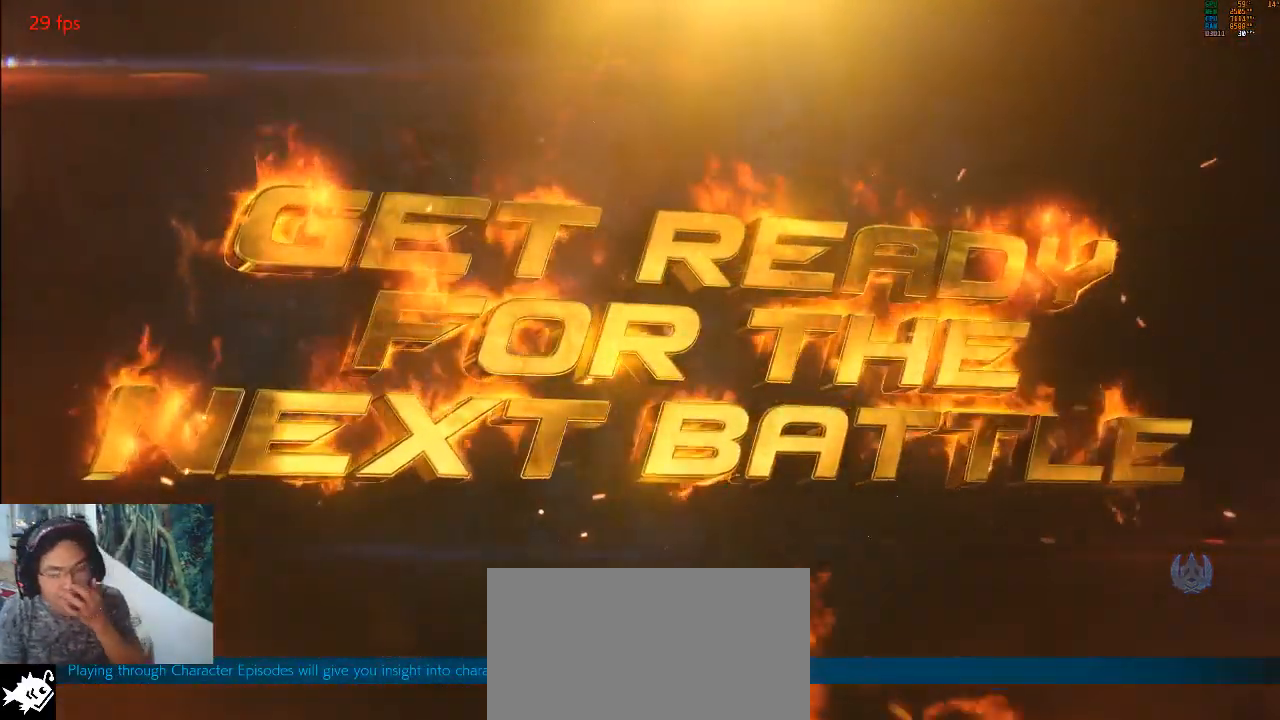
{"buttons": ["SQUARE"], "left_stick": "center", "events": [[500, "SQUARE", "down"]]}
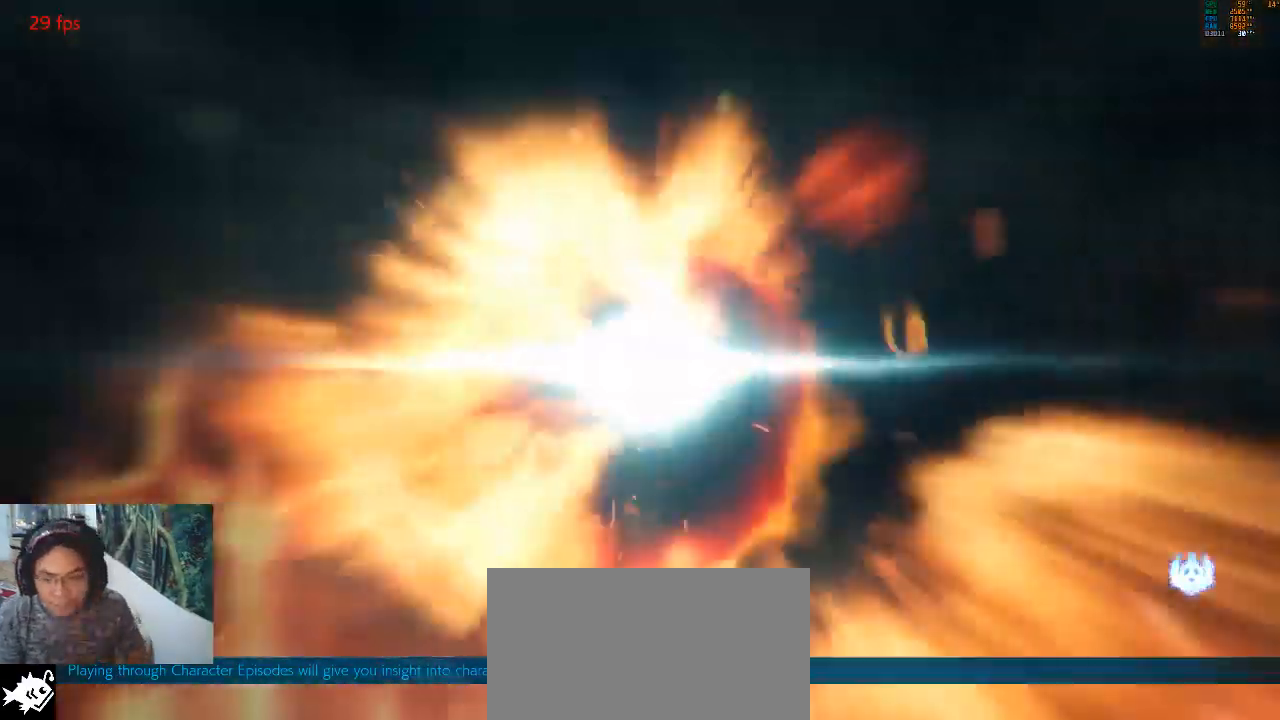
{"buttons": [], "left_stick": "center", "events": [[67, "SQUARE", "up"], [133, "TRIANGLE", "down"], [300, "TRIANGLE", "up"]]}